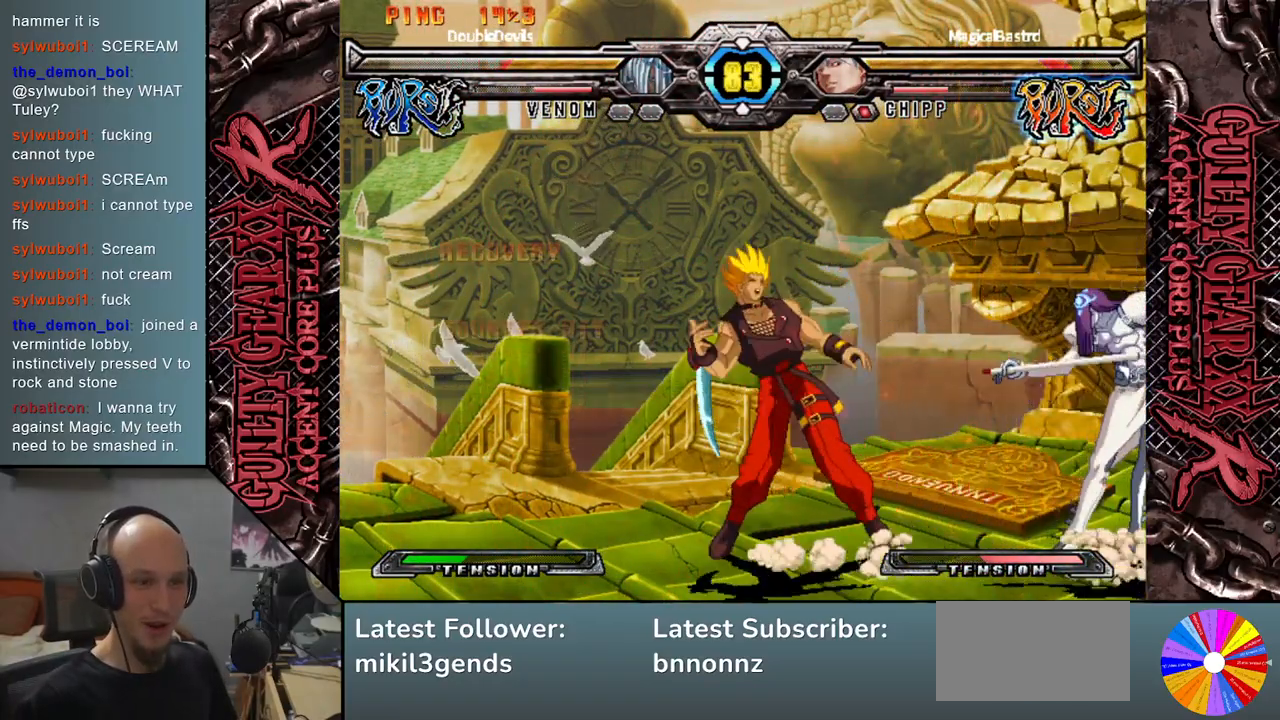
Gameplay with a controller (arcade stick); each line is a JSON object with the inputs held at the frame after it. "events" lists button and stick changes between this image and that frame as [ms after this image, input, new state], when the widget could be followed in between. Not read: L3 R3 SQUARE TRIANGLE other_buttons.
{"buttons": ["L2"], "left_stick": "left", "events": [[17, "R2", "up"], [150, "L2", "down"], [217, "L2", "up"], [317, "L2", "down"], [383, "L2", "up"], [467, "L2", "down"]]}
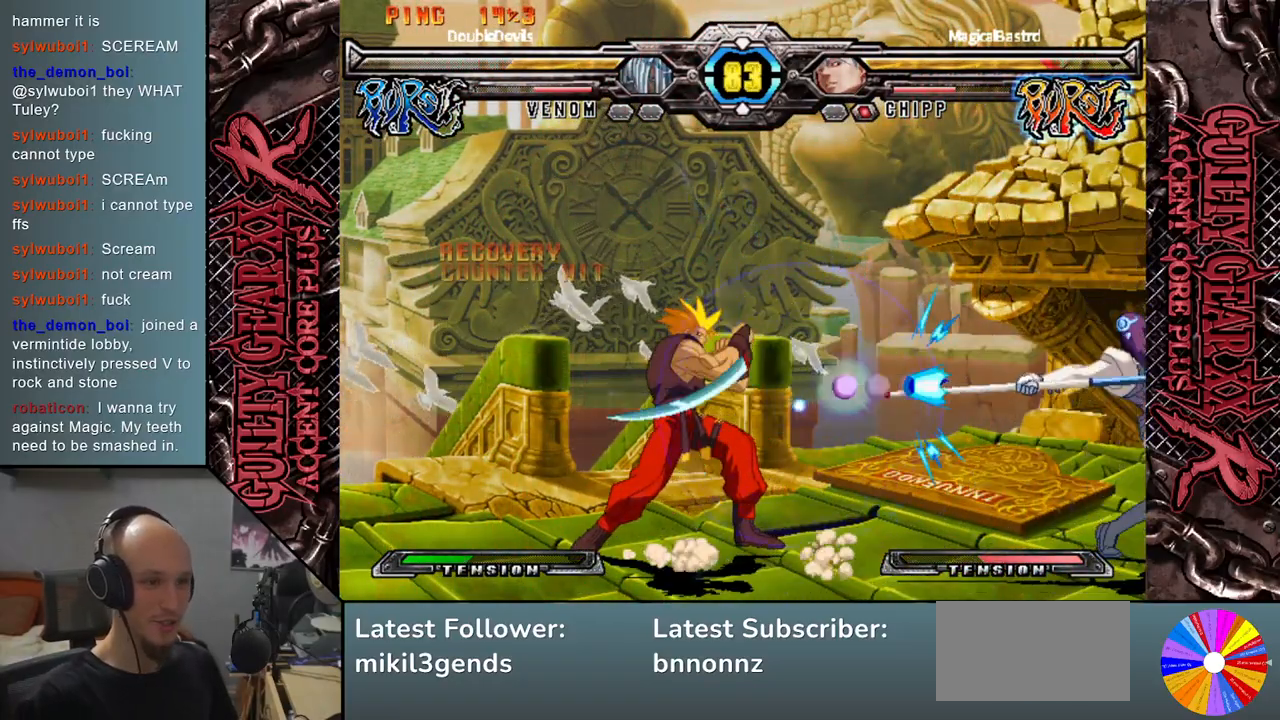
{"buttons": [], "left_stick": "left", "events": [[33, "L2", "up"], [133, "L2", "down"], [200, "L2", "up"], [400, "left_stick", "down"], [483, "left_stick", "left"]]}
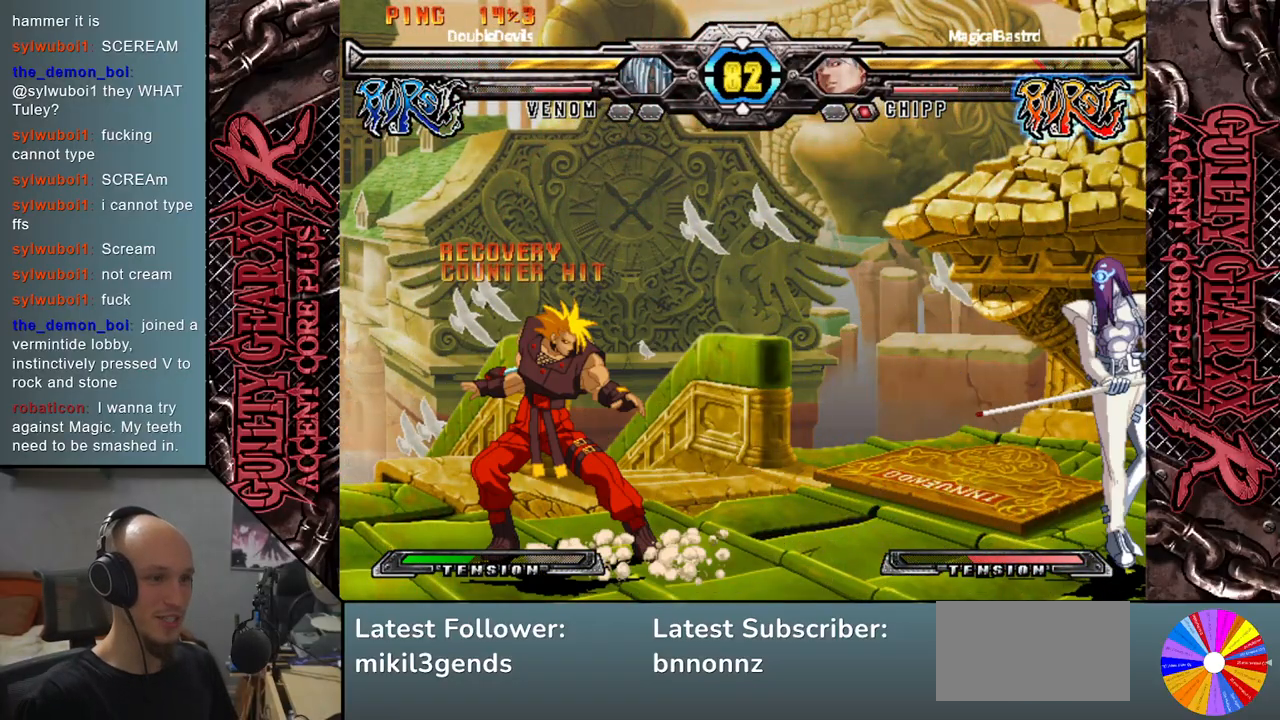
{"buttons": [], "left_stick": "left", "events": [[83, "left_stick", "down"], [100, "L2", "down"], [150, "left_stick", "left"], [200, "L2", "up"], [283, "L2", "down"], [417, "L2", "up"]]}
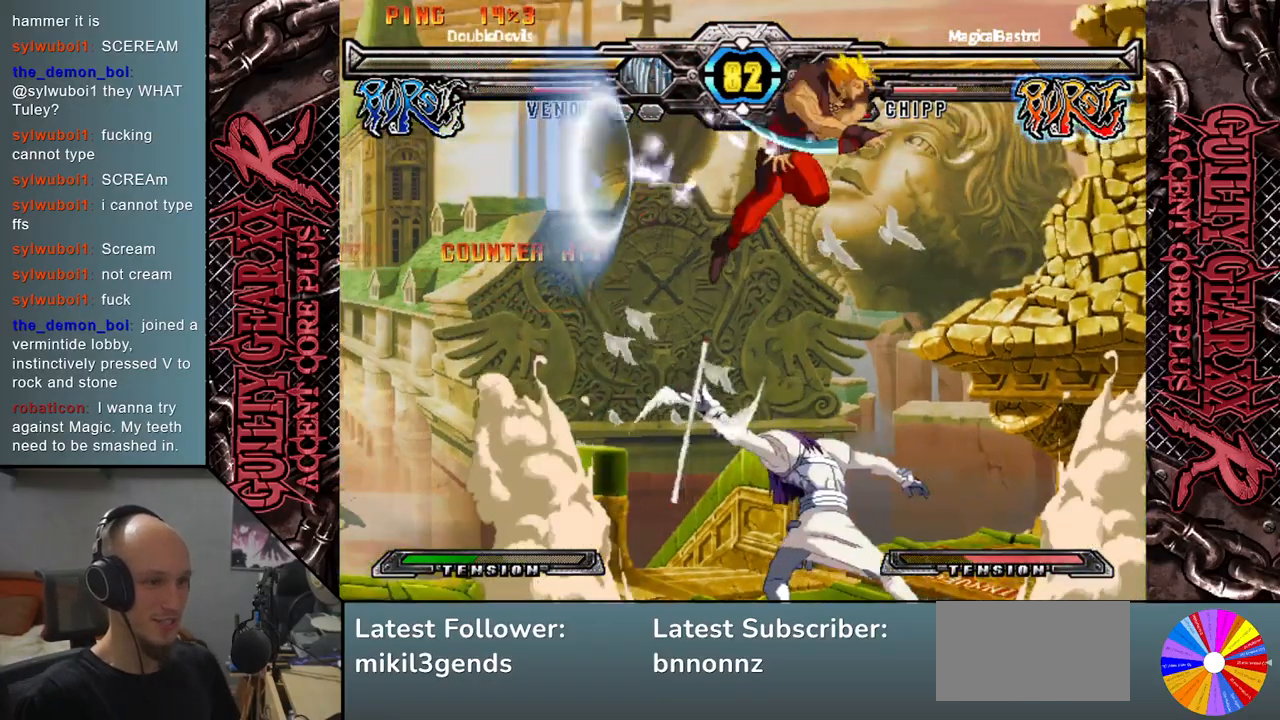
{"buttons": [], "left_stick": "left", "events": []}
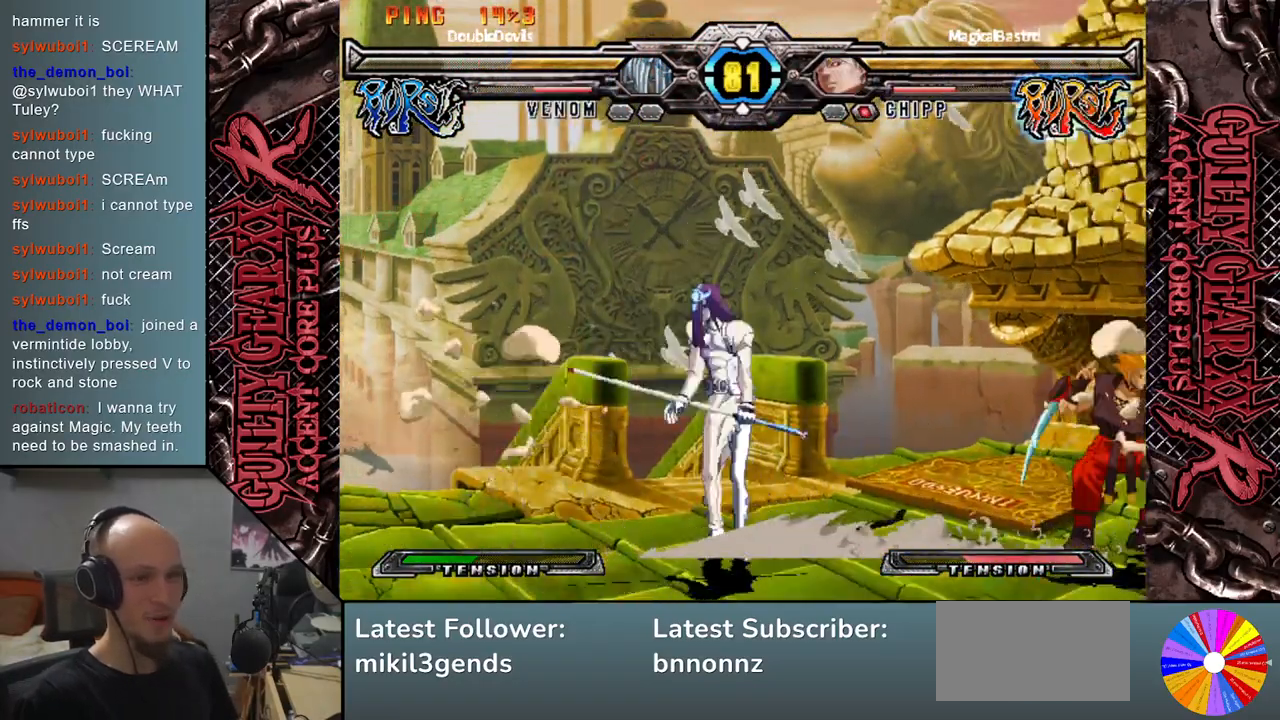
{"buttons": [], "left_stick": "left", "events": [[50, "left_stick", "down"], [133, "left_stick", "right"], [183, "left_stick", "up"], [283, "left_stick", "left"]]}
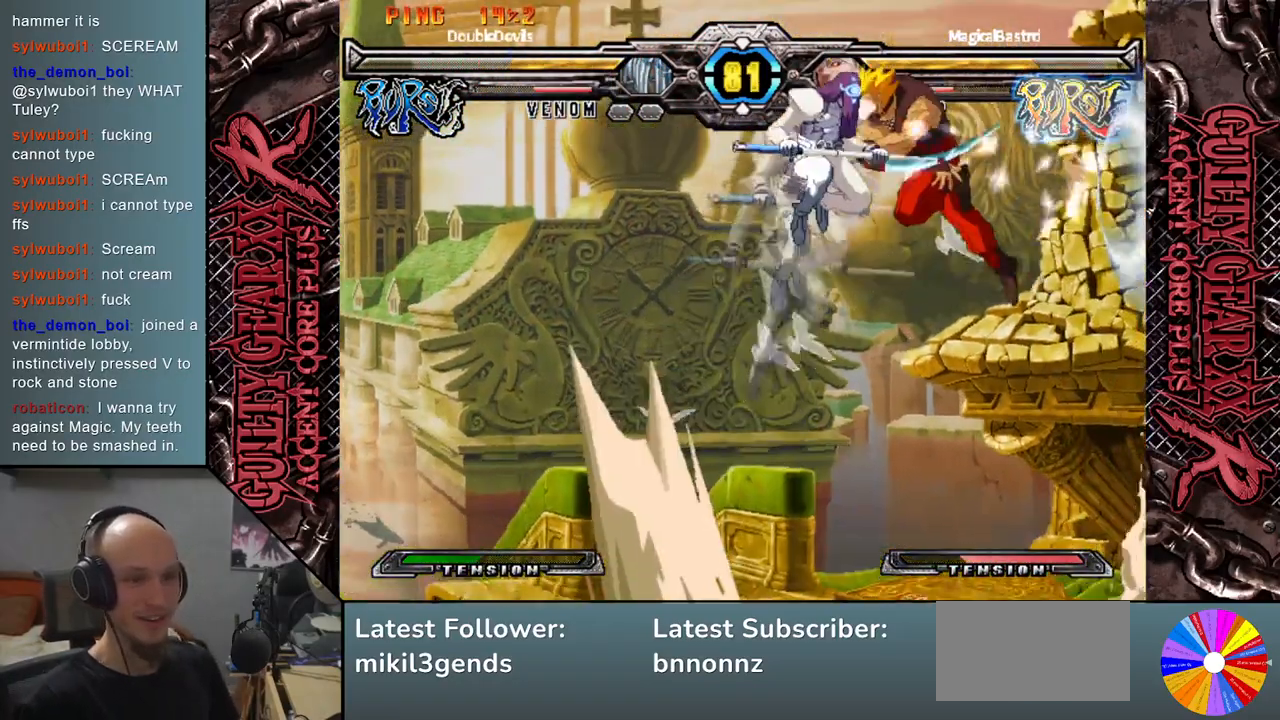
{"buttons": ["CIRCLE"], "left_stick": "down-left", "events": [[150, "left_stick", "down-left"], [500, "CIRCLE", "down"]]}
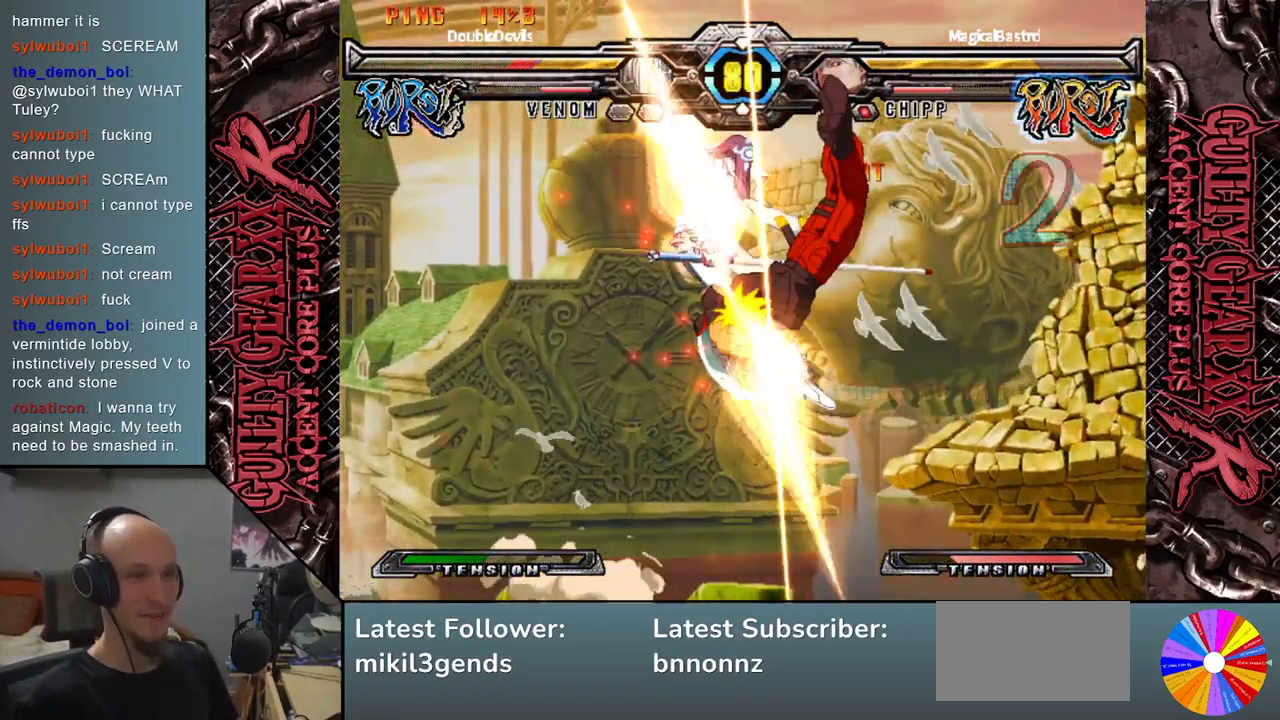
{"buttons": ["CIRCLE"], "left_stick": "down-left", "events": [[67, "CIRCLE", "up"], [167, "CIRCLE", "down"], [250, "CIRCLE", "up"], [350, "L2", "down"], [383, "R2", "down"], [417, "CIRCLE", "down"], [500, "L2", "up"], [500, "R2", "up"]]}
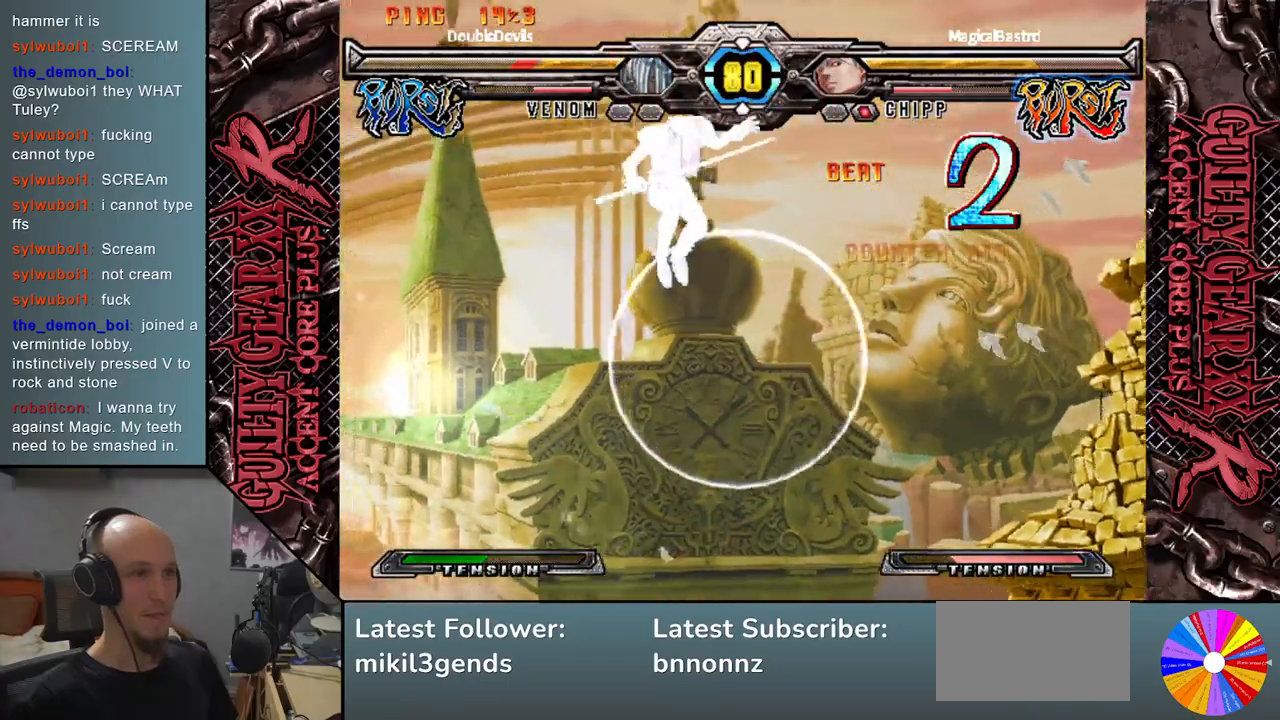
{"buttons": ["CIRCLE"], "left_stick": "left", "events": [[17, "CIRCLE", "up"], [217, "left_stick", "left"], [300, "CIRCLE", "down"], [350, "CIRCLE", "up"], [467, "CIRCLE", "down"]]}
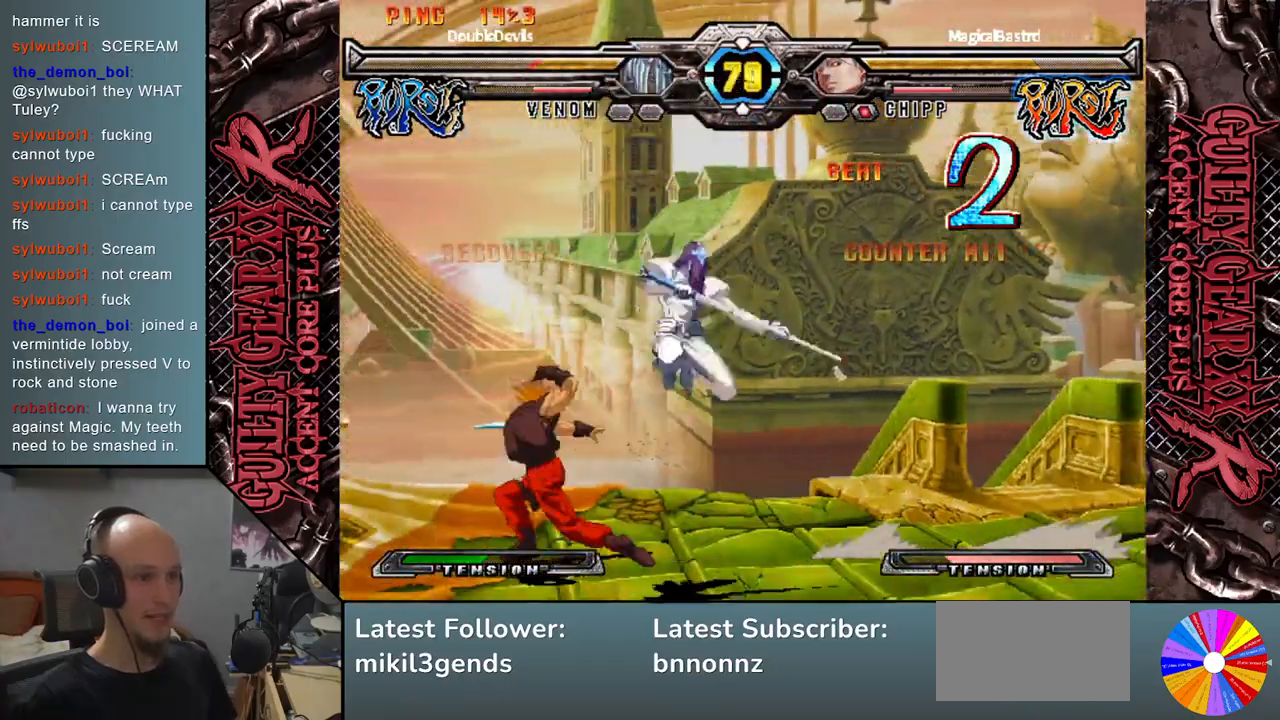
{"buttons": [], "left_stick": "left", "events": [[17, "CIRCLE", "up"], [117, "CIRCLE", "down"], [183, "CIRCLE", "up"], [267, "CIRCLE", "down"], [350, "CIRCLE", "up"], [450, "CIRCLE", "down"], [467, "CIRCLE", "up"]]}
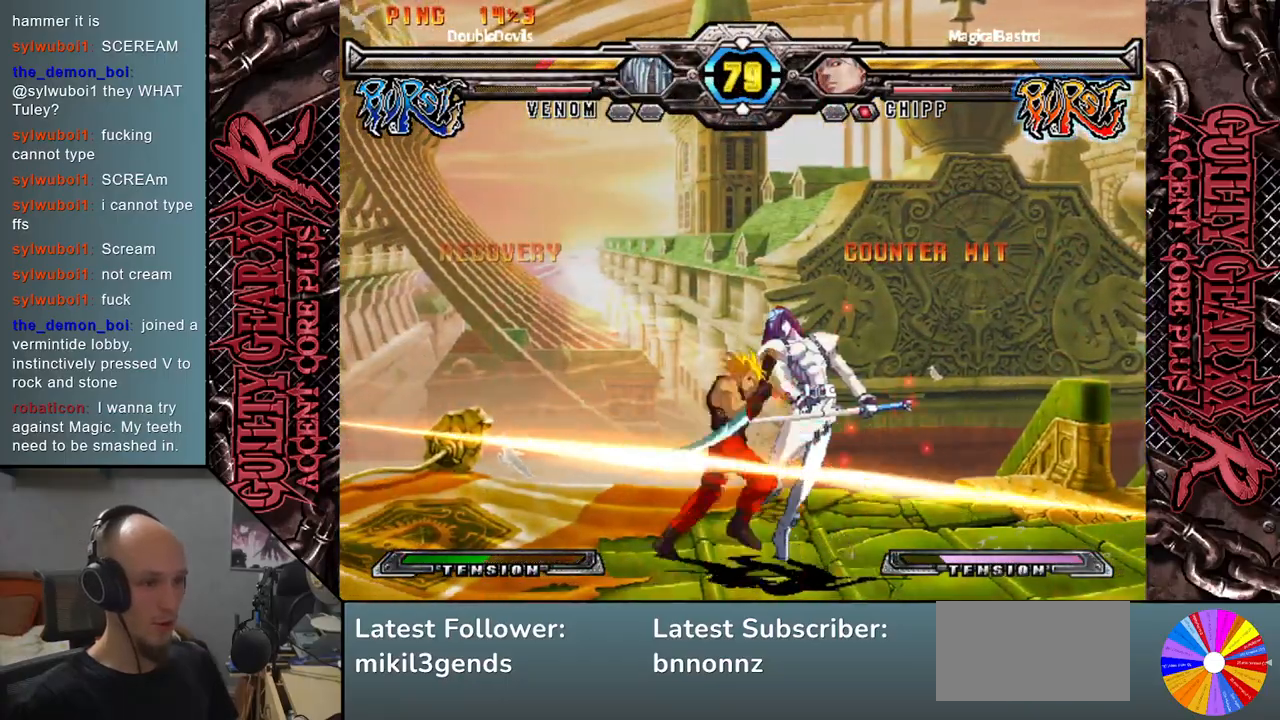
{"buttons": [], "left_stick": "right", "events": [[33, "R2", "down"], [167, "R2", "up"], [200, "left_stick", "down"], [267, "left_stick", "right"]]}
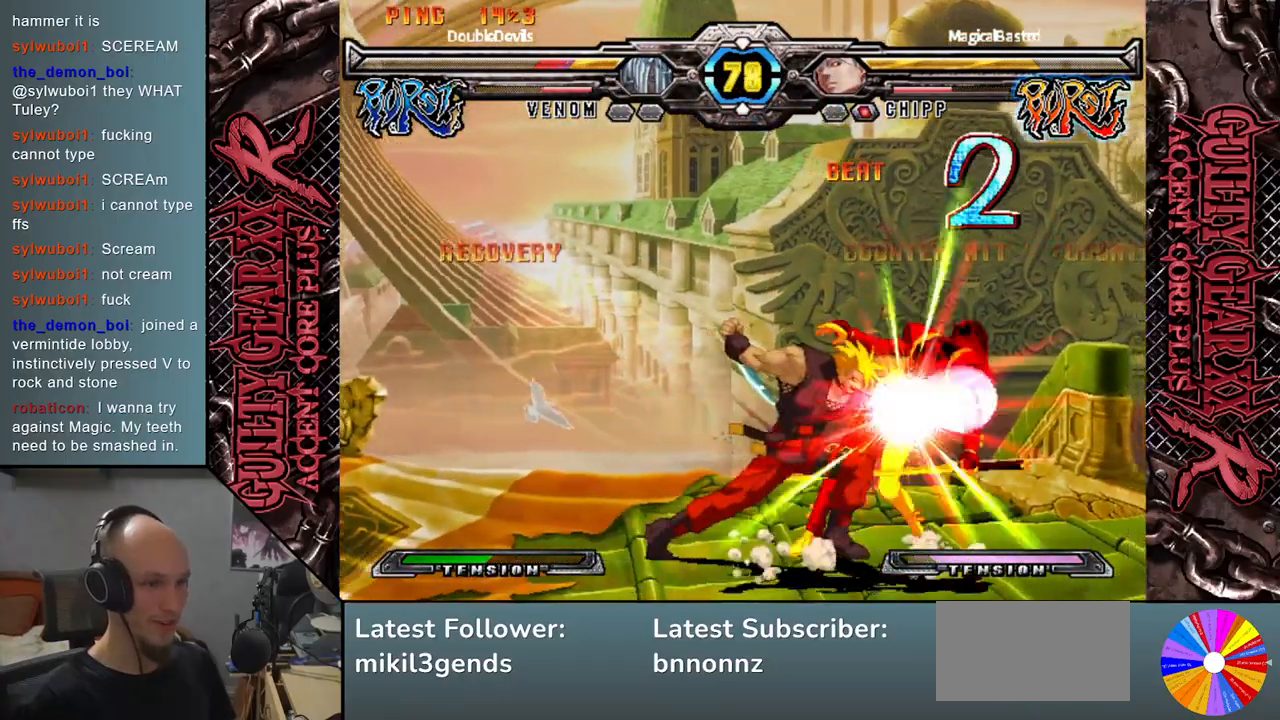
{"buttons": [], "left_stick": "right", "events": [[50, "CIRCLE", "down"], [117, "CIRCLE", "up"], [217, "CIRCLE", "down"], [300, "CIRCLE", "up"], [417, "CIRCLE", "down"], [483, "CIRCLE", "up"]]}
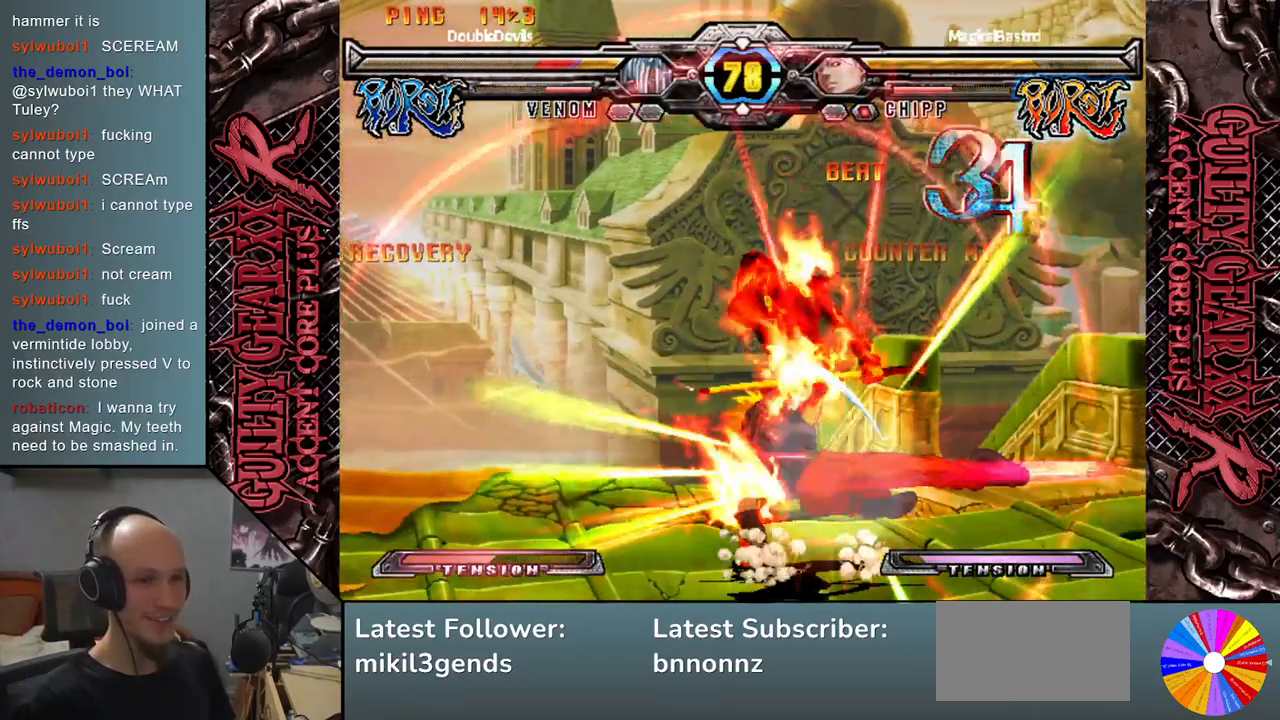
{"buttons": [], "left_stick": "right", "events": []}
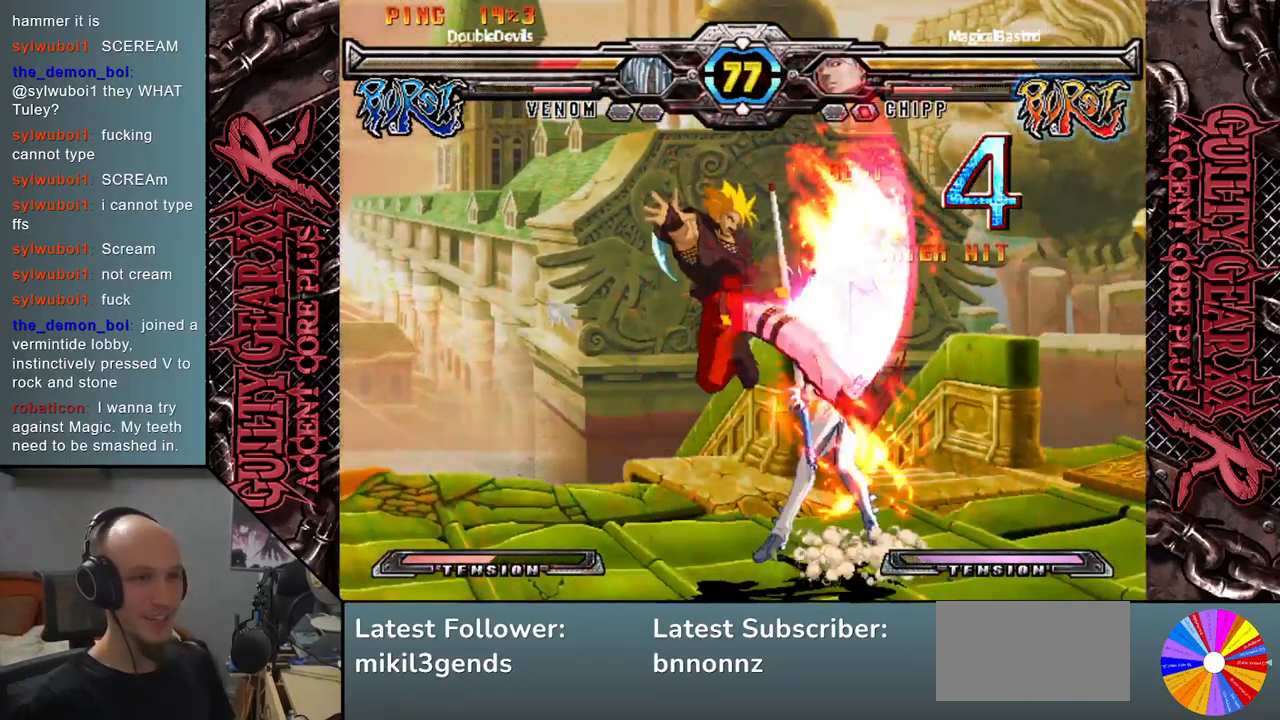
{"buttons": [], "left_stick": "down-right", "events": [[83, "CIRCLE", "down"], [133, "CIRCLE", "up"], [267, "CIRCLE", "down"], [317, "CIRCLE", "up"], [417, "CIRCLE", "down"], [467, "CIRCLE", "up"], [467, "left_stick", "down-right"]]}
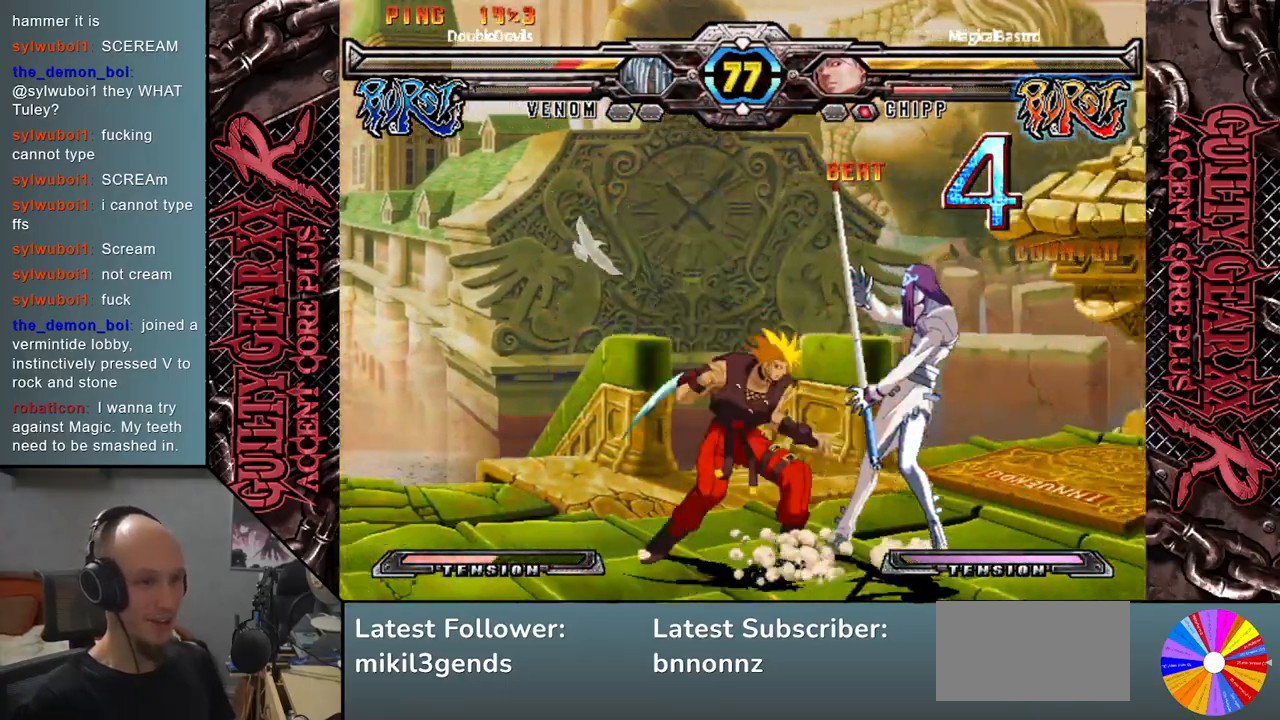
{"buttons": [], "left_stick": "down-left", "events": [[217, "CROSS", "down"], [300, "CROSS", "up"], [350, "CROSS", "down"], [450, "CROSS", "up"], [500, "left_stick", "down-left"]]}
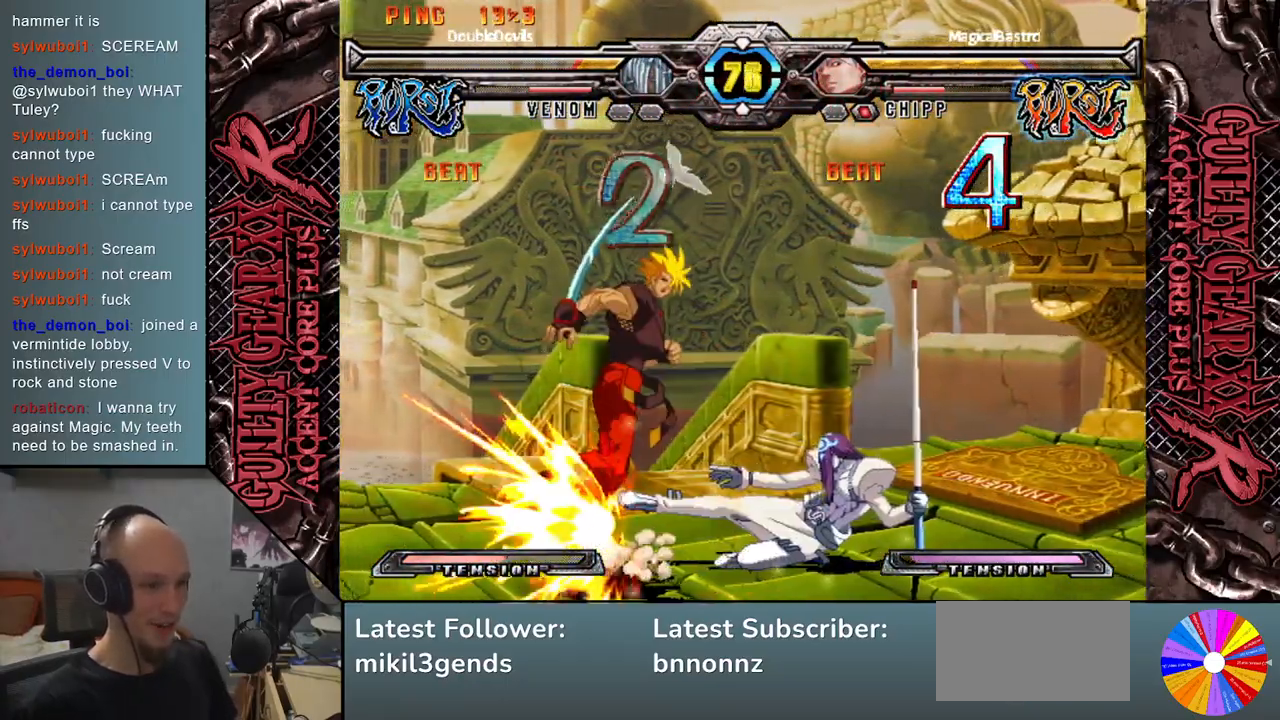
{"buttons": [], "left_stick": "down", "events": [[50, "R2", "down"], [117, "left_stick", "down"], [150, "R2", "up"], [233, "left_stick", "left"], [250, "R2", "down"], [317, "left_stick", "down"], [333, "R2", "up"], [433, "left_stick", "left"], [500, "left_stick", "down"]]}
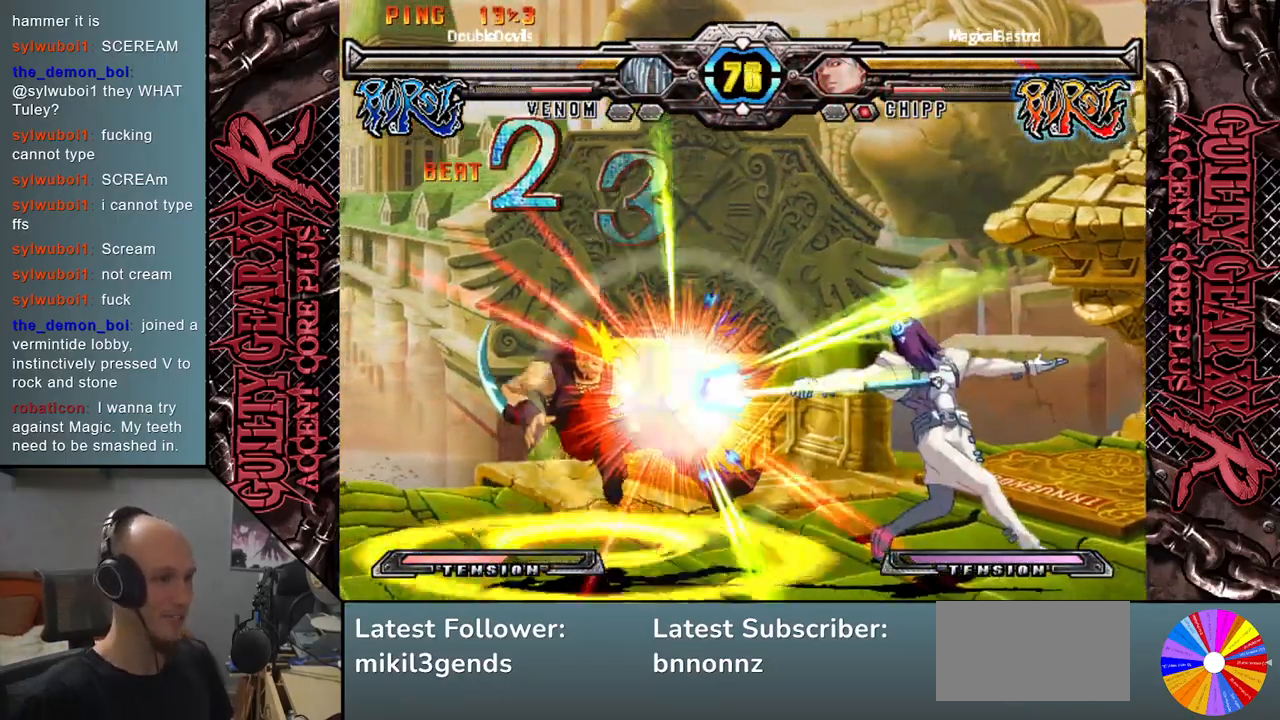
{"buttons": [], "left_stick": "down", "events": [[17, "L2", "down"], [117, "L2", "up"], [133, "left_stick", "left"], [200, "left_stick", "down"], [217, "L2", "down"], [300, "L2", "up"], [300, "left_stick", "left"], [350, "left_stick", "down"]]}
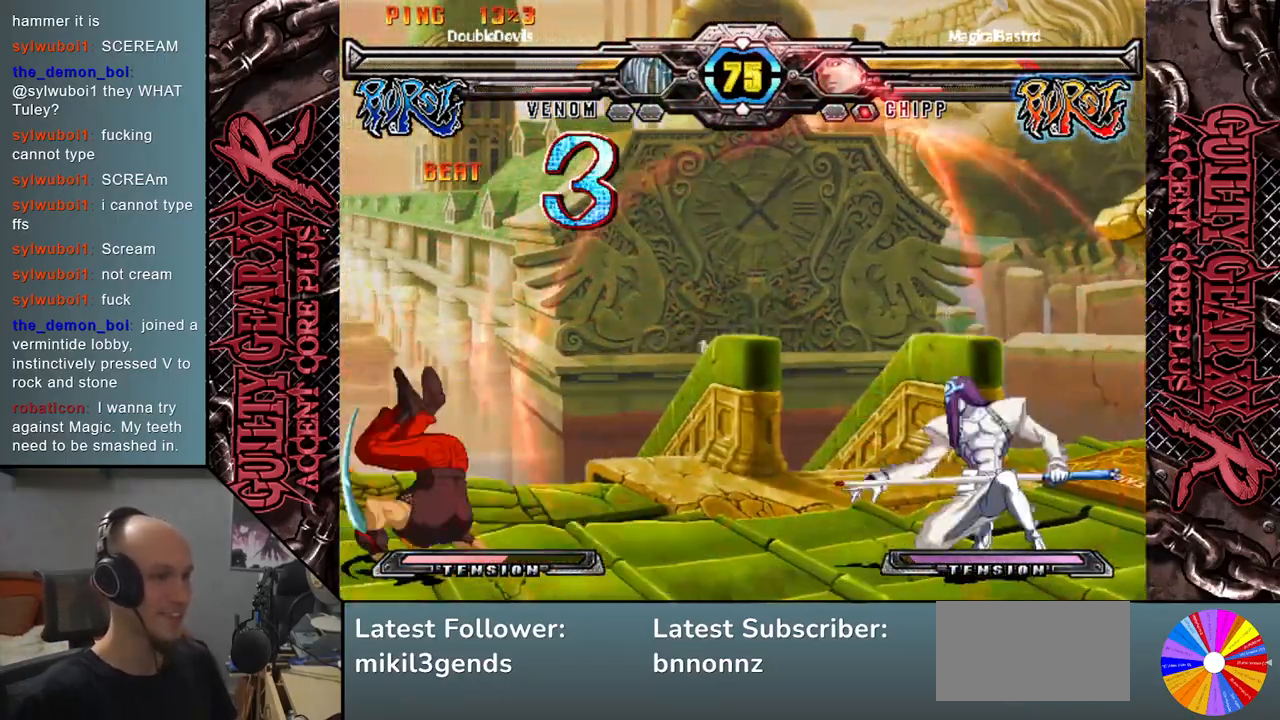
{"buttons": [], "left_stick": "down", "events": [[17, "left_stick", "left"], [83, "left_stick", "center"], [300, "left_stick", "left"], [433, "left_stick", "down"]]}
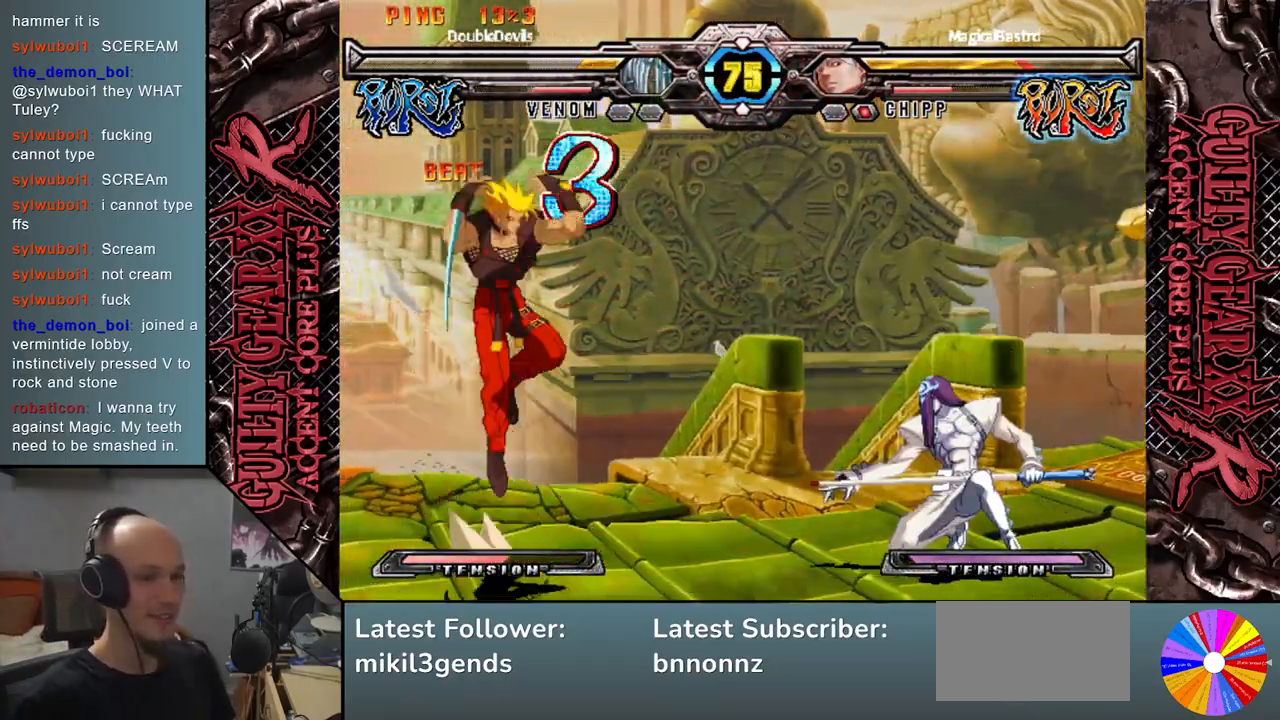
{"buttons": [], "left_stick": "up-right", "events": [[33, "left_stick", "right"], [400, "left_stick", "up-right"]]}
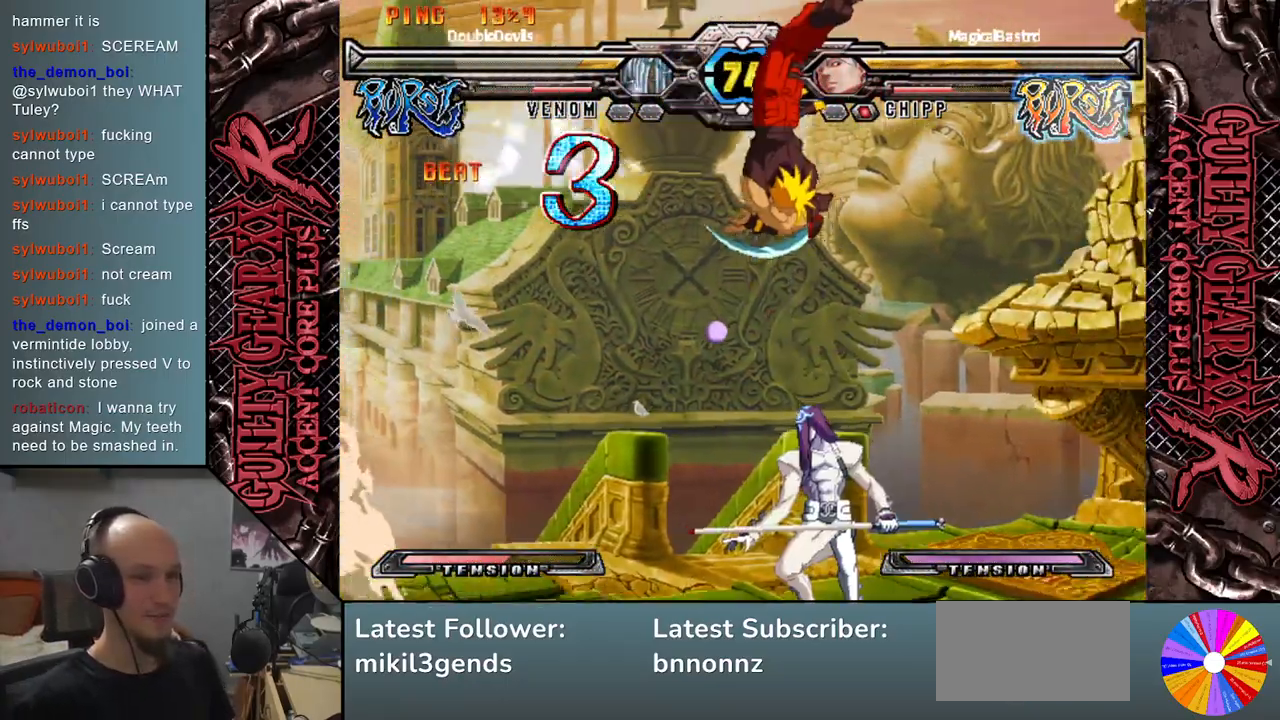
{"buttons": ["CIRCLE"], "left_stick": "left", "events": [[117, "left_stick", "down"], [283, "CIRCLE", "down"], [283, "left_stick", "left"], [383, "CIRCLE", "up"], [483, "CIRCLE", "down"]]}
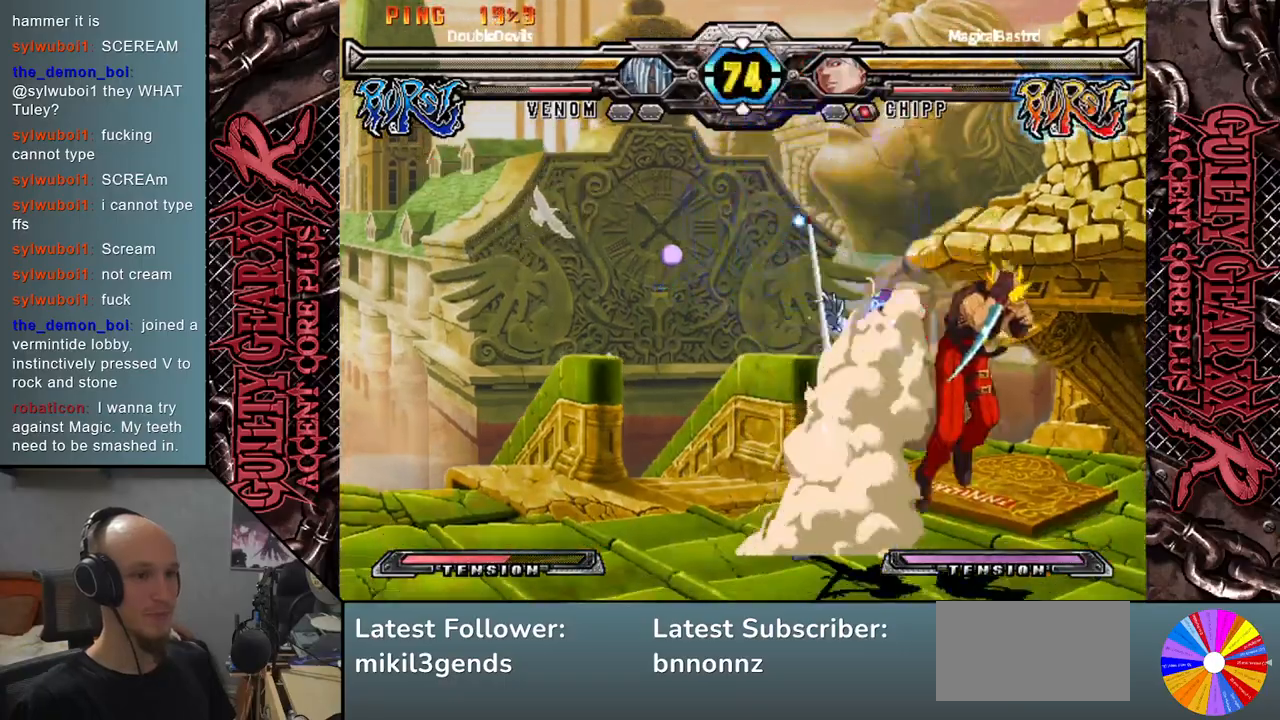
{"buttons": ["CIRCLE"], "left_stick": "down-left", "events": [[33, "CIRCLE", "up"], [100, "left_stick", "down-left"], [133, "CIRCLE", "down"], [200, "CIRCLE", "up"], [283, "CIRCLE", "down"], [350, "CIRCLE", "up"], [433, "CIRCLE", "down"]]}
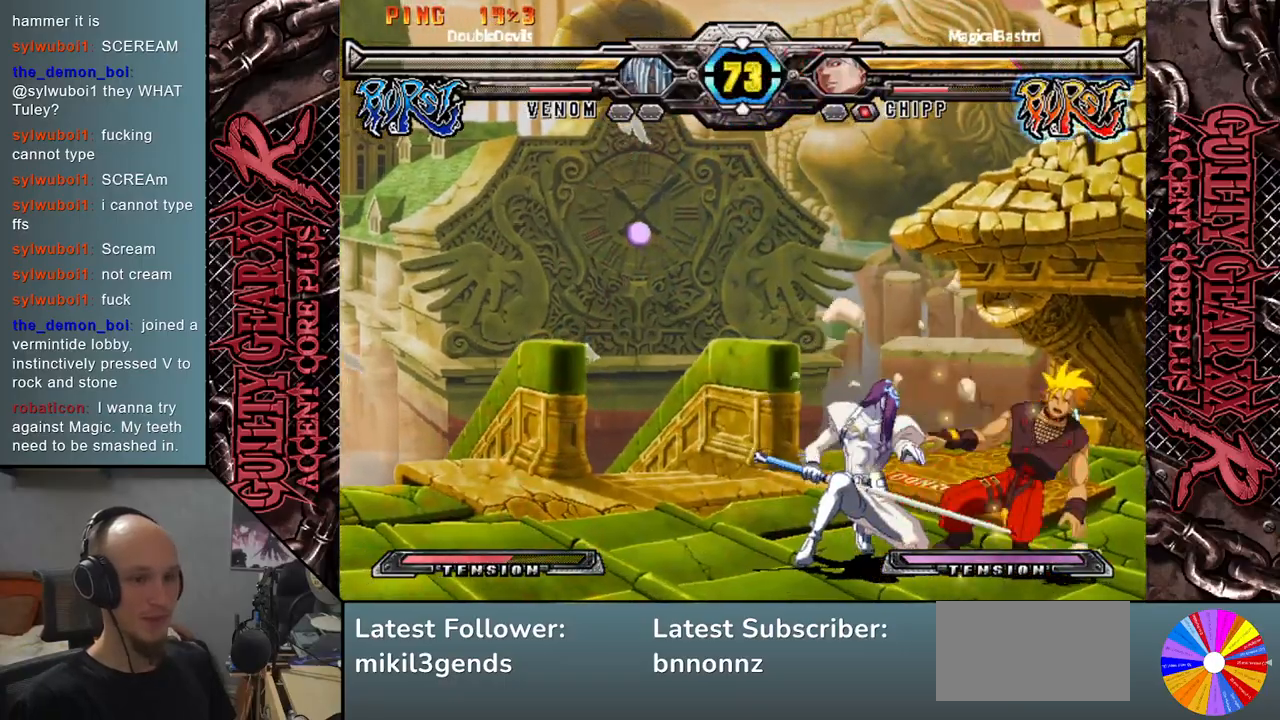
{"buttons": [], "left_stick": "down", "events": [[33, "CIRCLE", "up"], [150, "R2", "down"], [217, "left_stick", "right"], [250, "R2", "up"], [333, "left_stick", "down"], [400, "L2", "down"], [450, "L2", "up"]]}
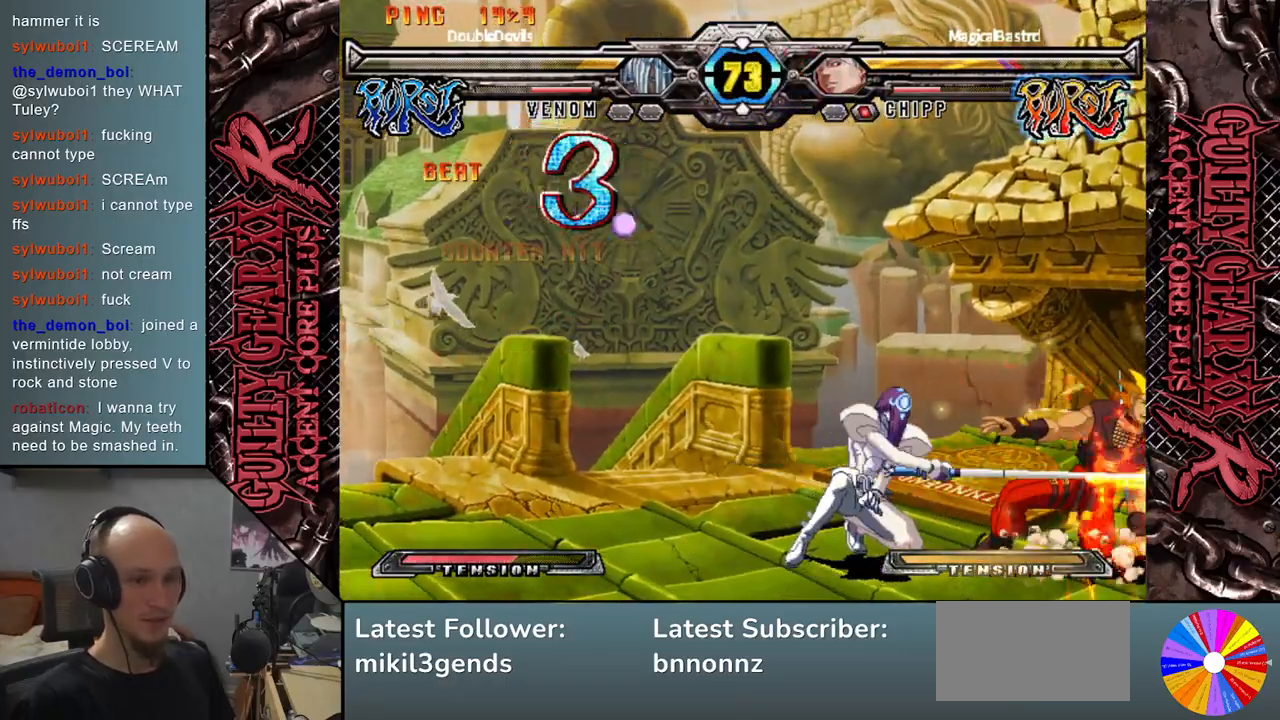
{"buttons": [], "left_stick": "right", "events": [[83, "L2", "down"], [100, "left_stick", "right"], [117, "L2", "up"], [150, "left_stick", "down"], [217, "L2", "down"], [283, "left_stick", "right"], [317, "L2", "up"], [350, "left_stick", "down-right"], [500, "left_stick", "right"]]}
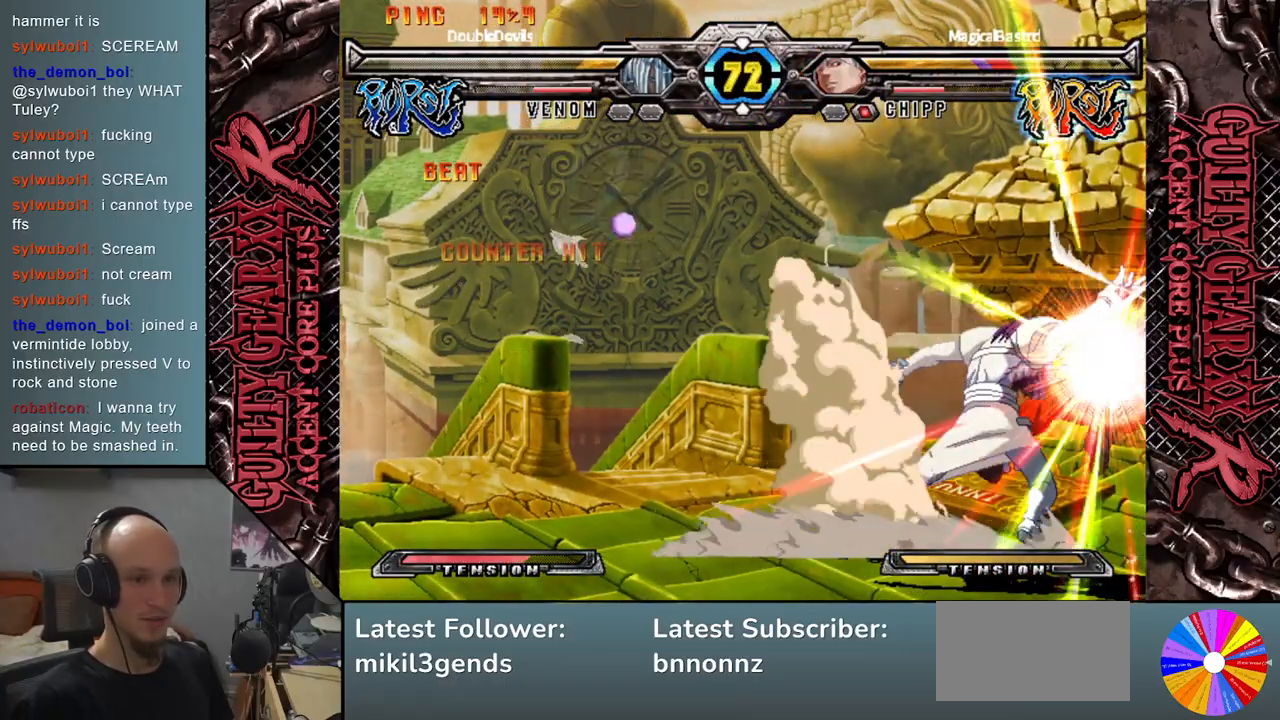
{"buttons": [], "left_stick": "left", "events": [[433, "left_stick", "down"], [500, "left_stick", "left"]]}
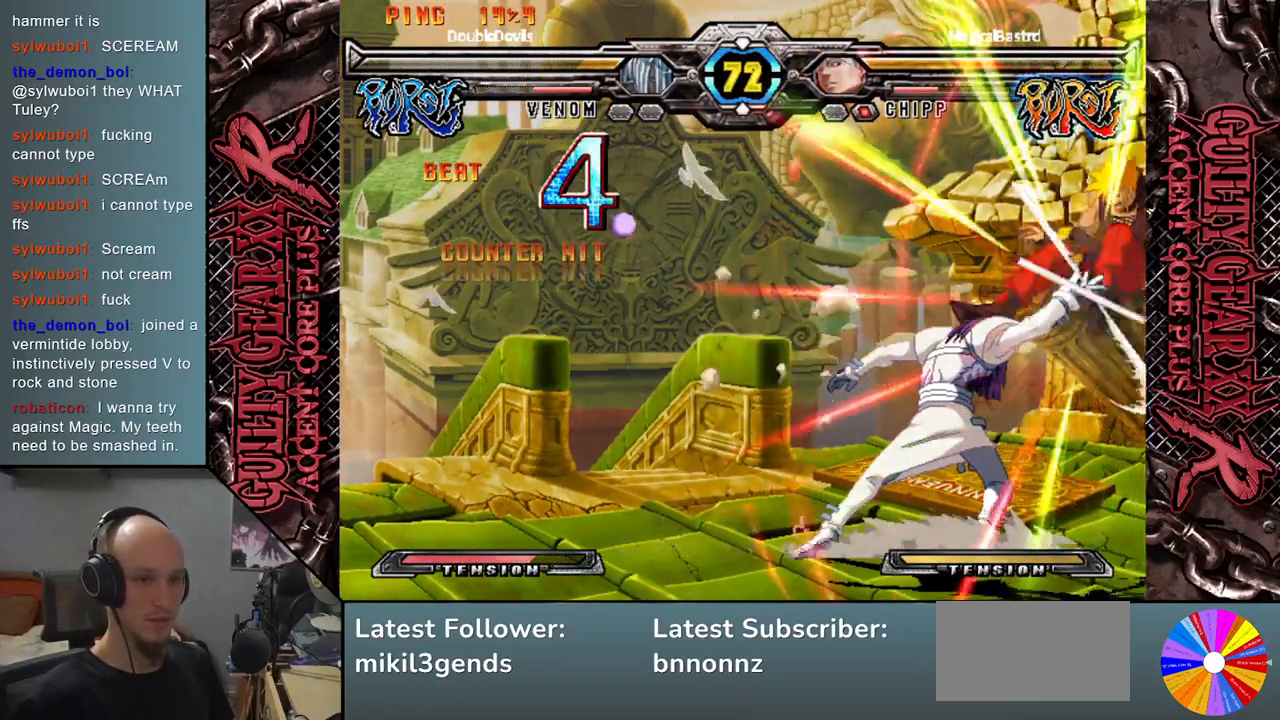
{"buttons": [], "left_stick": "left", "events": [[83, "left_stick", "right"], [183, "R2", "down"], [267, "left_stick", "down"], [283, "R2", "up"], [350, "left_stick", "left"]]}
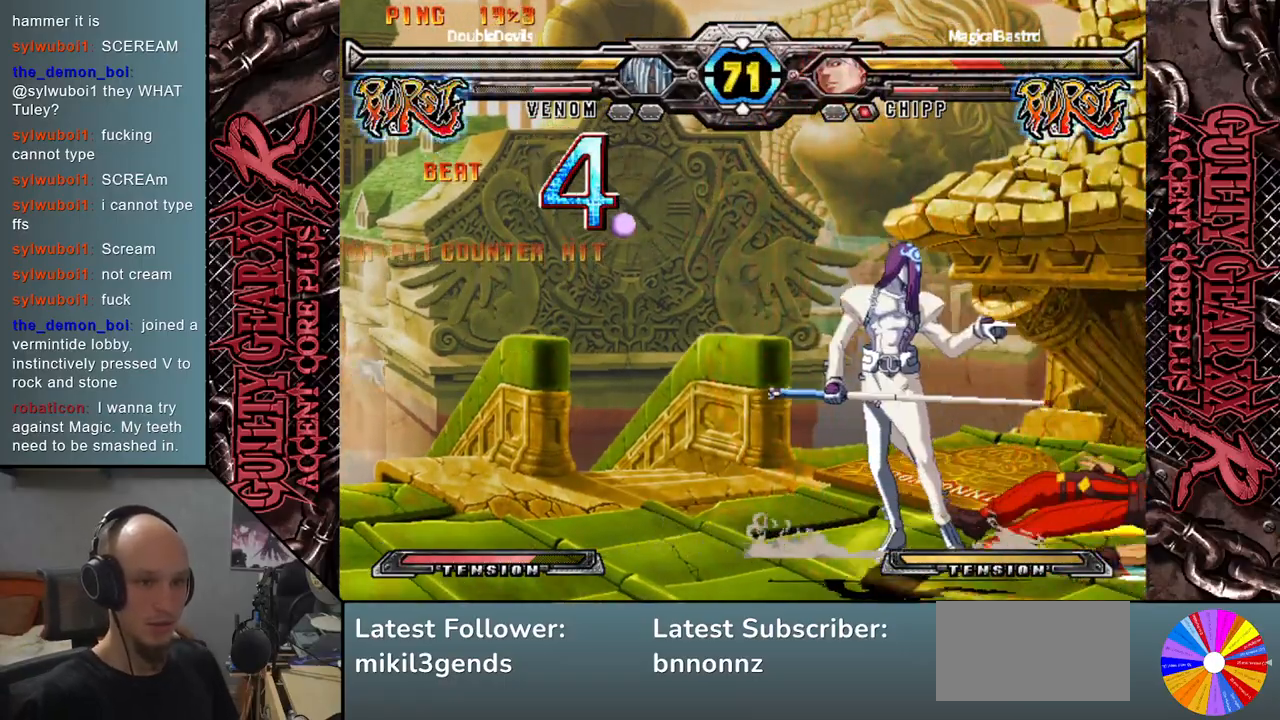
{"buttons": [], "left_stick": "center", "events": [[267, "left_stick", "right"], [400, "left_stick", "down"], [500, "left_stick", "center"]]}
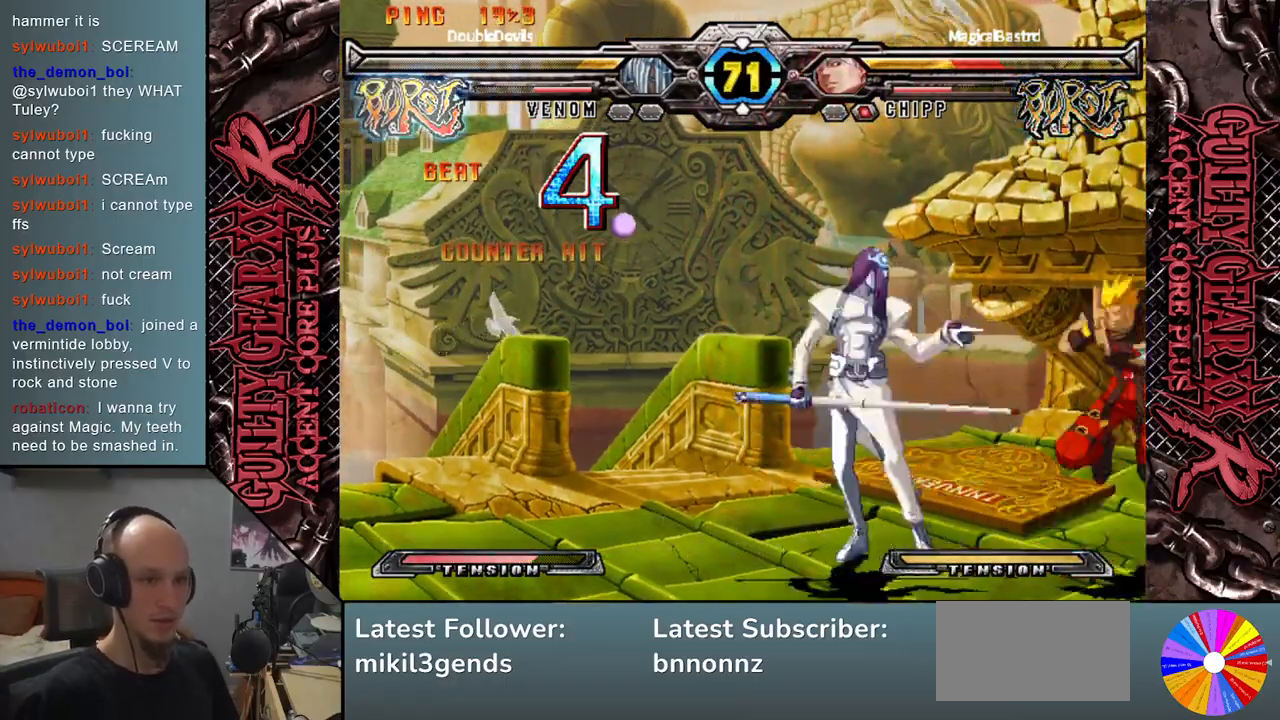
{"buttons": [], "left_stick": "left", "events": [[17, "left_stick", "up-right"], [67, "R2", "down"], [133, "left_stick", "down"], [167, "R2", "up"], [183, "left_stick", "left"]]}
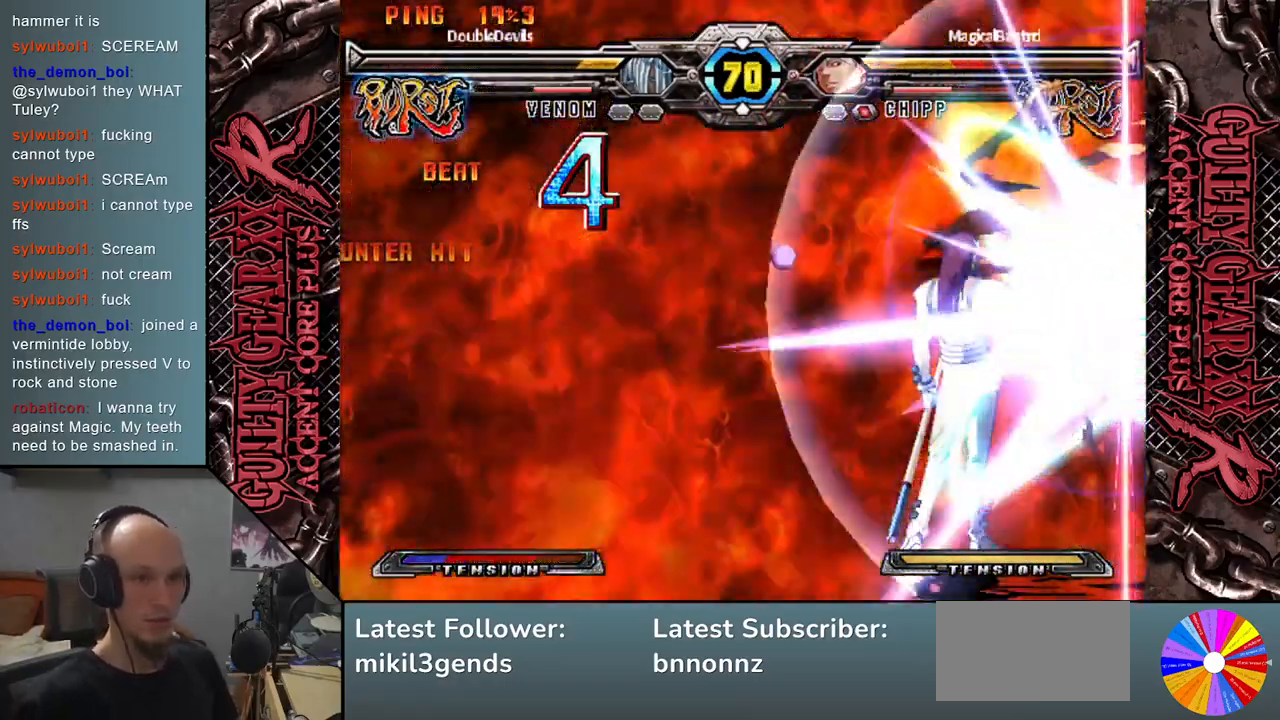
{"buttons": ["CIRCLE"], "left_stick": "left", "events": [[467, "CIRCLE", "down"]]}
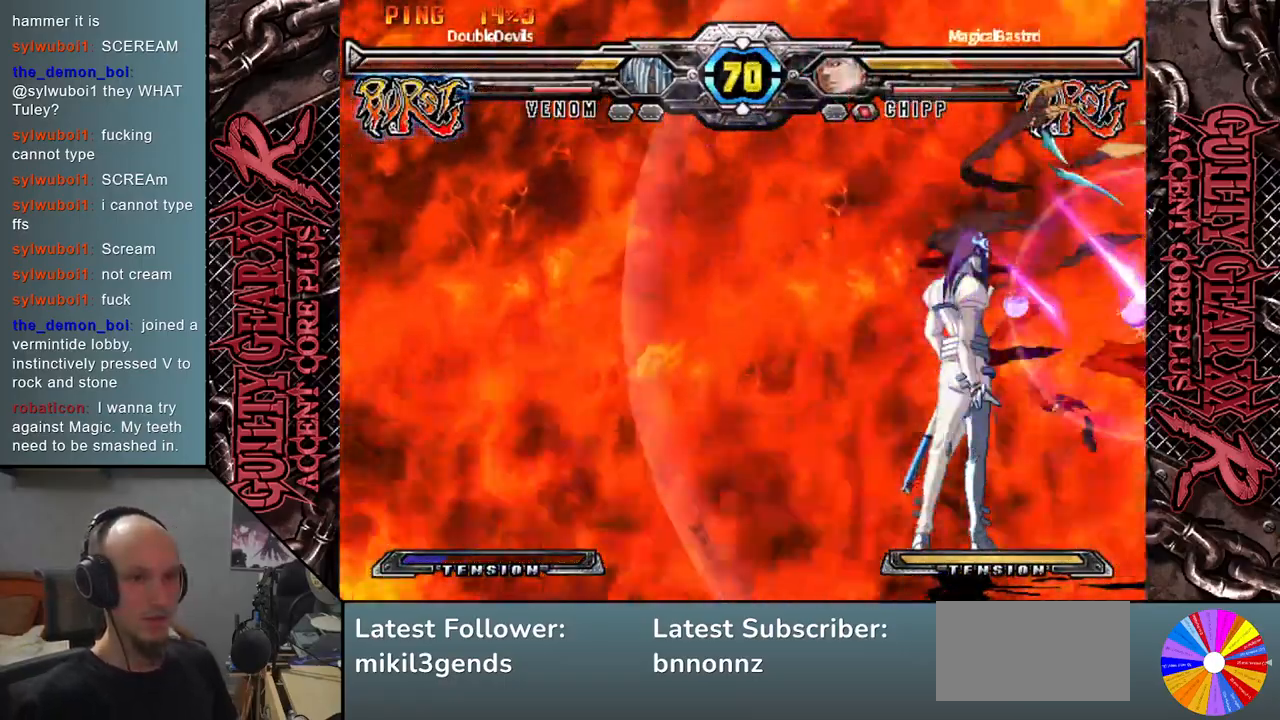
{"buttons": [], "left_stick": "left", "events": [[17, "CIRCLE", "up"], [117, "CIRCLE", "down"], [150, "CIRCLE", "up"], [250, "CIRCLE", "down"], [300, "CIRCLE", "up"], [400, "CIRCLE", "down"], [450, "CIRCLE", "up"]]}
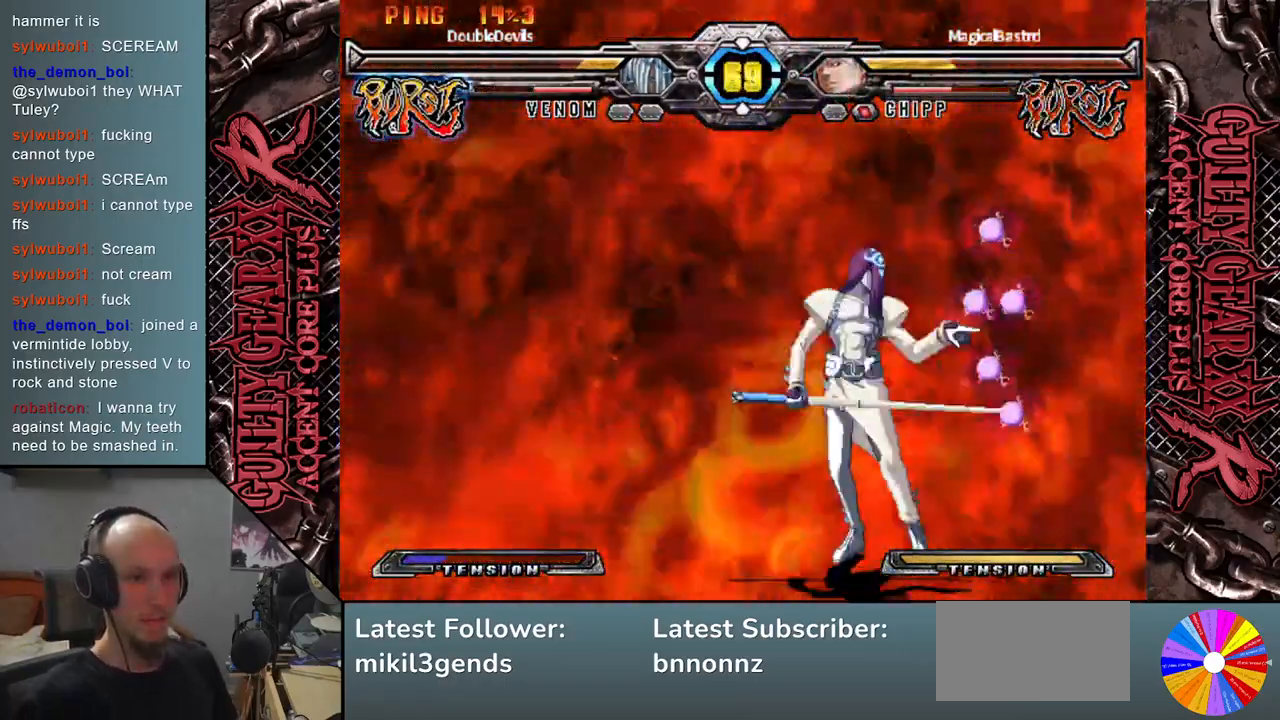
{"buttons": [], "left_stick": "left", "events": [[50, "CIRCLE", "down"], [100, "CIRCLE", "up"], [200, "CIRCLE", "down"], [267, "CIRCLE", "up"], [350, "CIRCLE", "down"], [417, "CIRCLE", "up"]]}